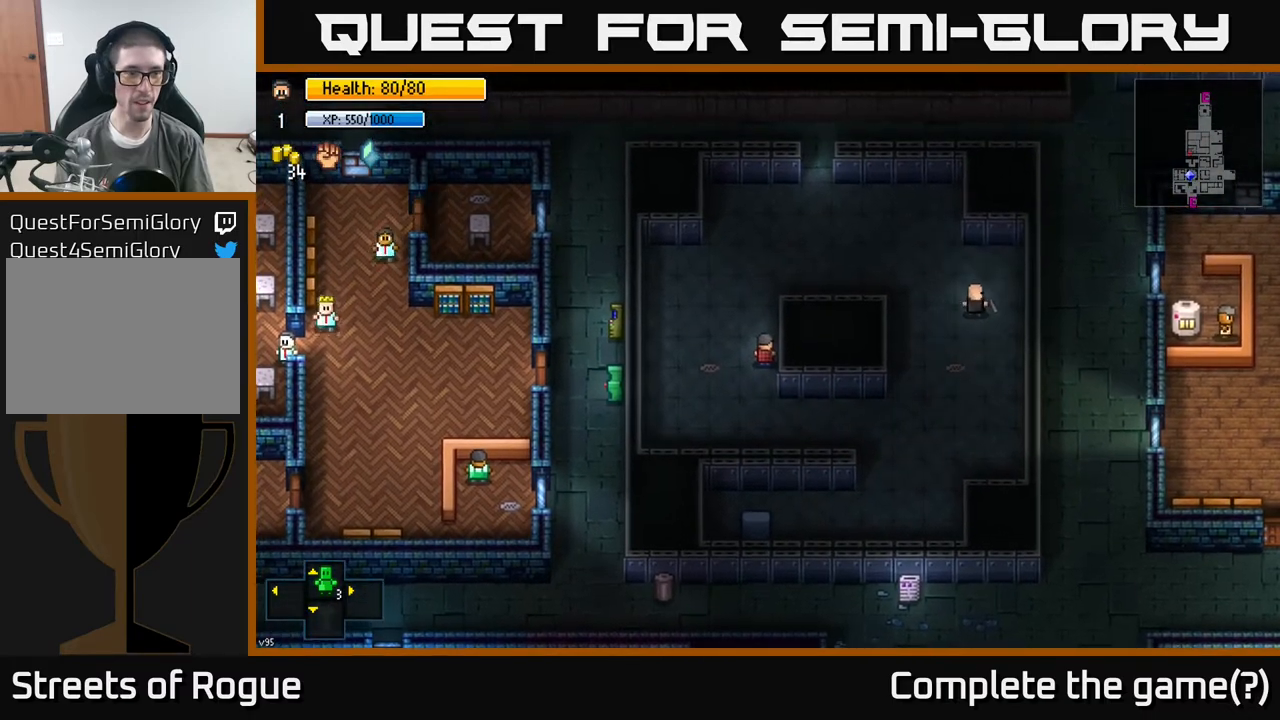
Gameplay with a controller (Xbox layout); each line is a JSON object with the inputs held at the frame after it. "events" lists button and stick changes between this image and that frame as [ms after this image, input, new state], when the widget could be followed in between.
{"buttons": [], "left_stick": "up", "right_stick": "center", "events": [[183, "left_stick", "down"], [333, "left_stick", "center"], [383, "left_stick", "up"]]}
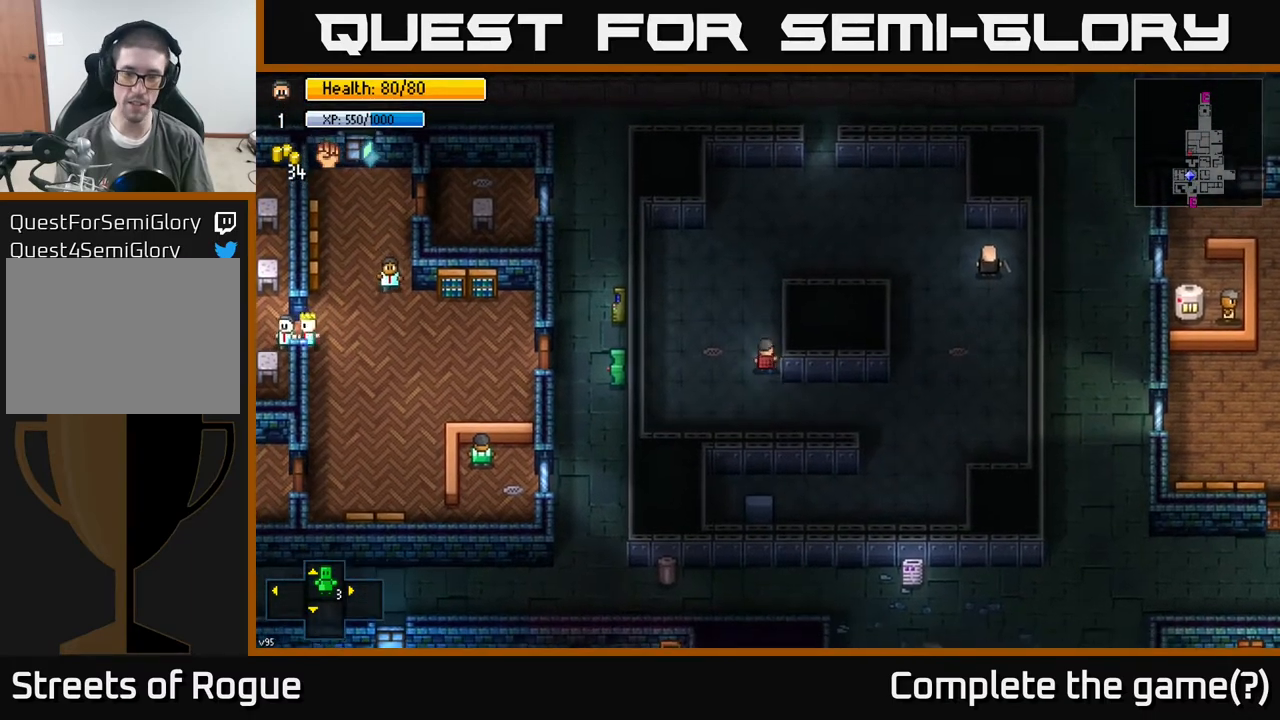
{"buttons": ["R1"], "left_stick": "center", "right_stick": "center", "events": [[17, "left_stick", "center"], [417, "R1", "down"]]}
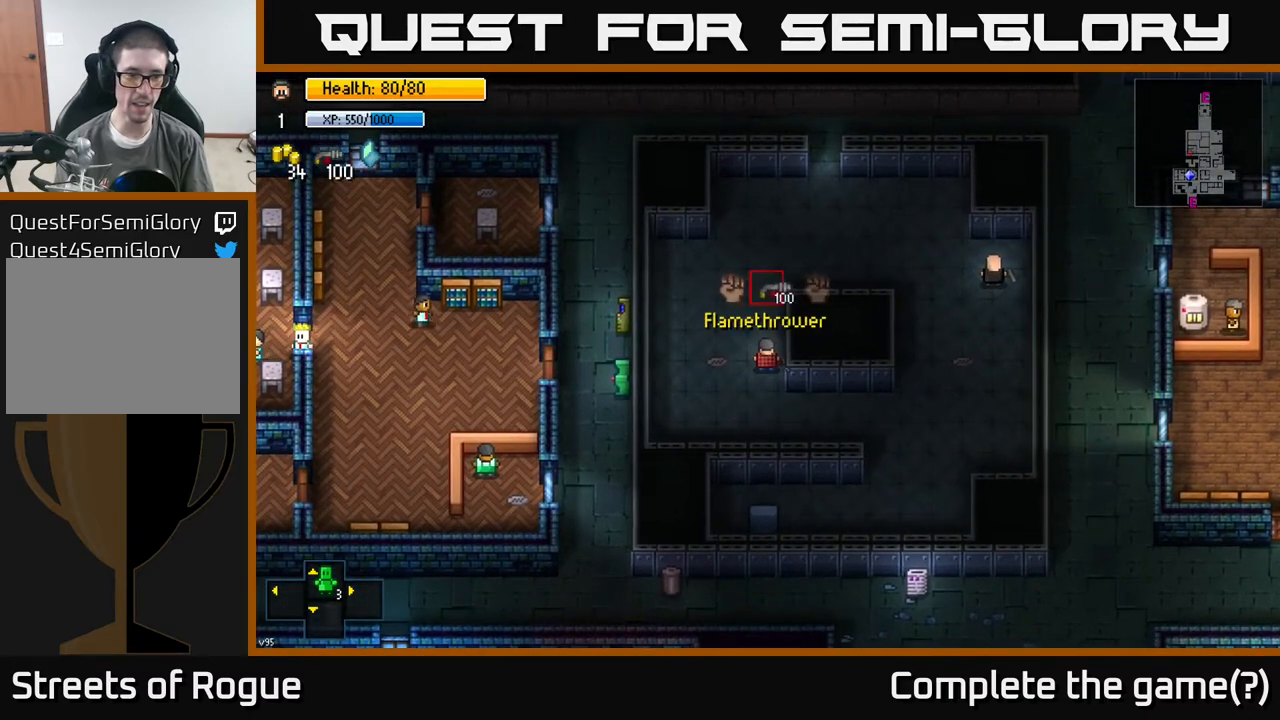
{"buttons": [], "left_stick": "center", "right_stick": "center", "events": [[17, "R1", "up"]]}
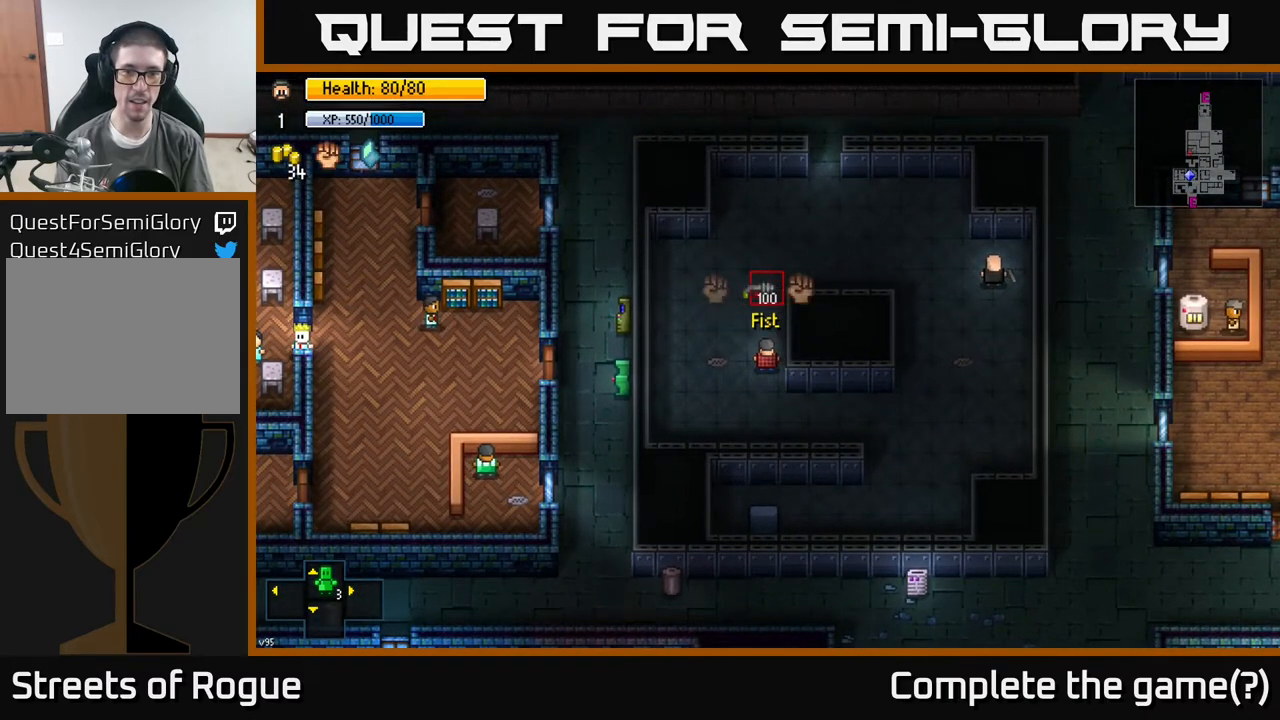
{"buttons": ["L1"], "left_stick": "center", "right_stick": "center", "events": [[17, "R1", "down"], [133, "R1", "up"], [433, "L1", "down"]]}
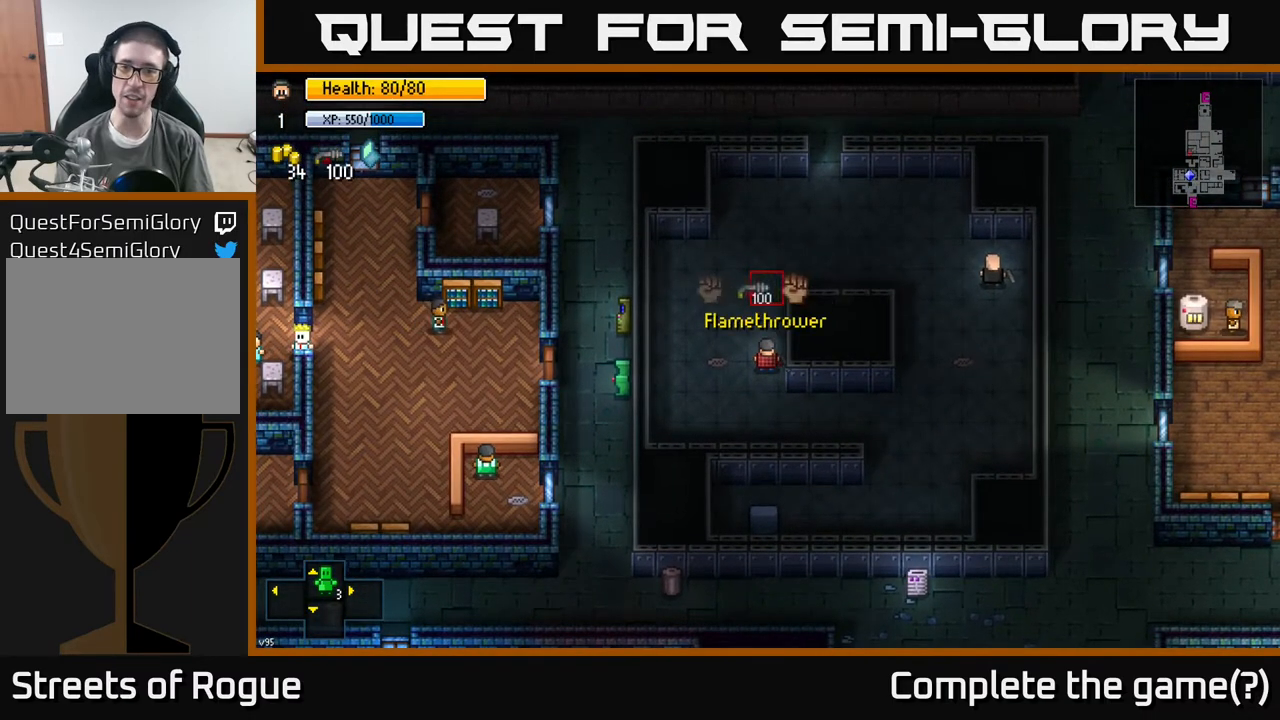
{"buttons": [], "left_stick": "center", "right_stick": "center", "events": [[67, "L1", "up"], [333, "R1", "down"], [500, "R1", "up"]]}
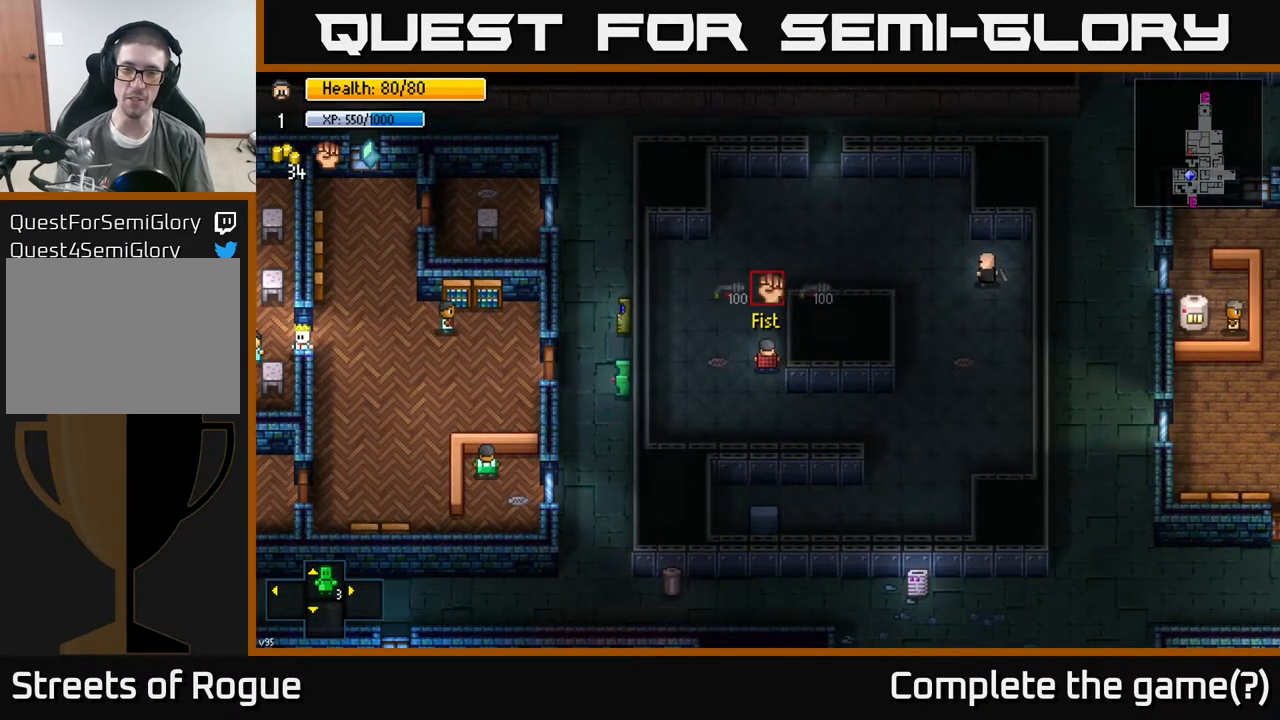
{"buttons": [], "left_stick": "center", "right_stick": "center", "events": []}
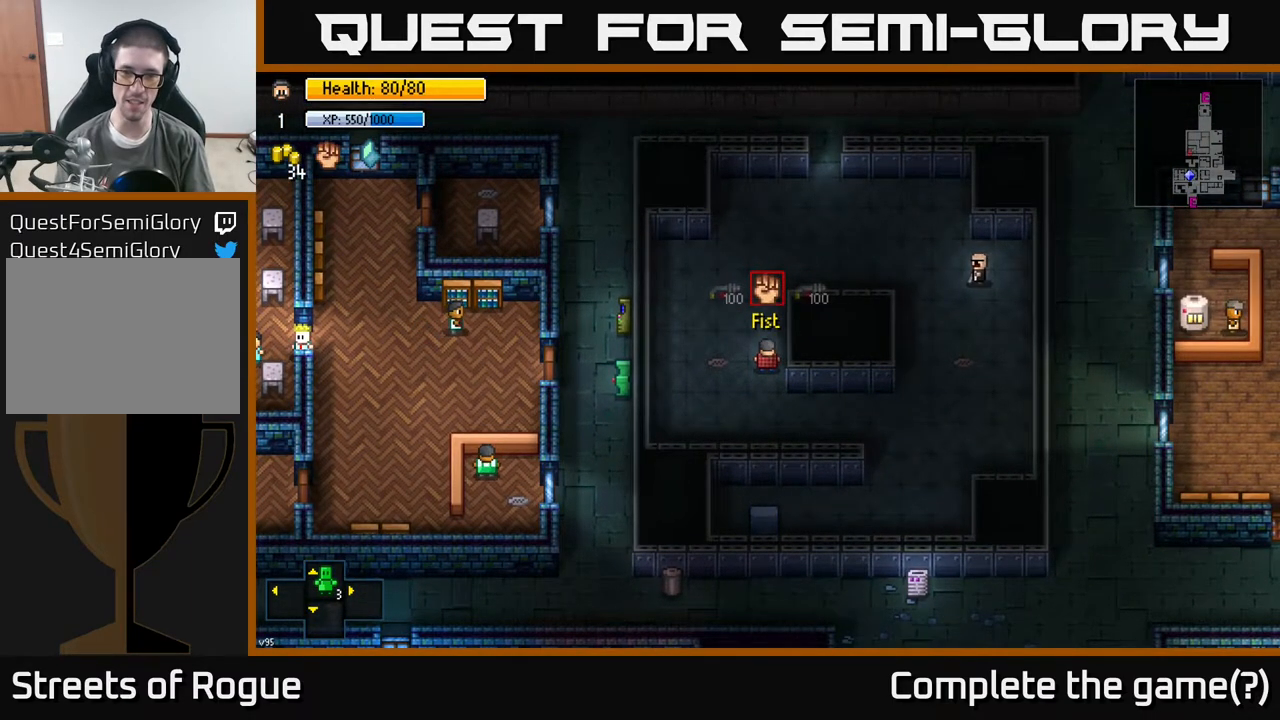
{"buttons": [], "left_stick": "down", "right_stick": "up", "events": [[417, "right_stick", "up"], [433, "left_stick", "down"]]}
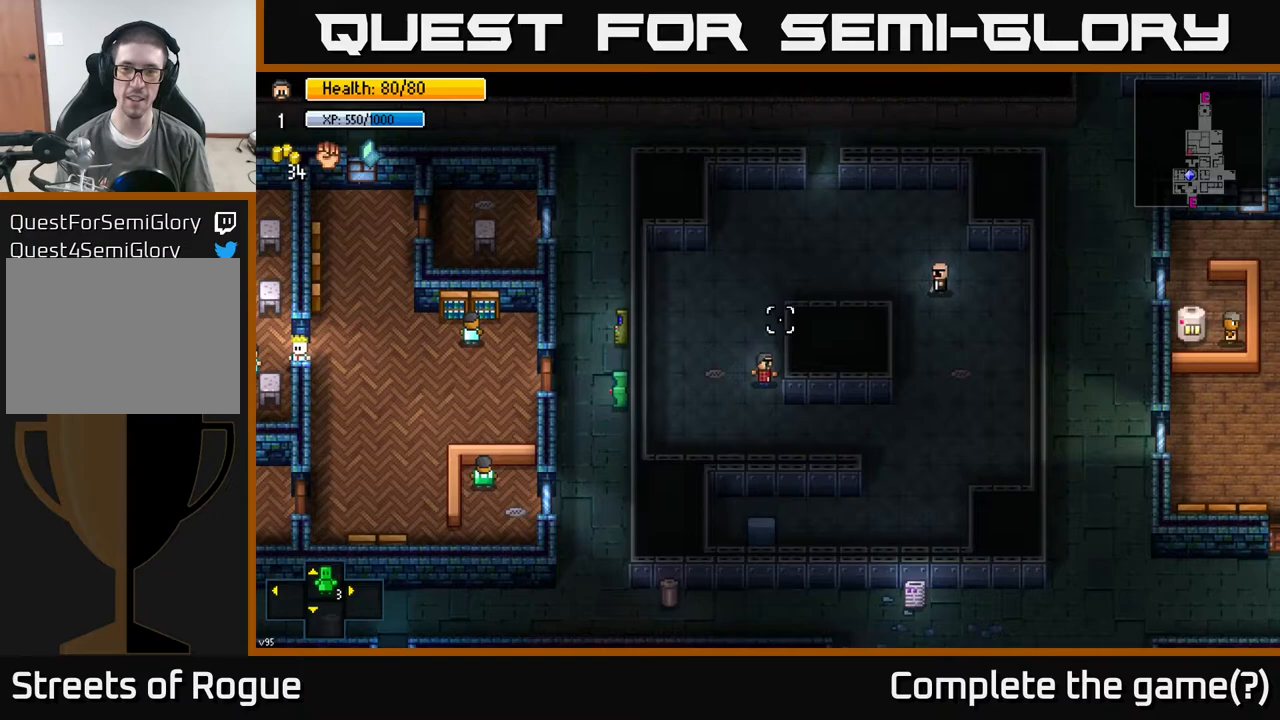
{"buttons": [], "left_stick": "up", "right_stick": "up", "events": [[167, "left_stick", "down-right"], [267, "left_stick", "right"], [450, "left_stick", "up"]]}
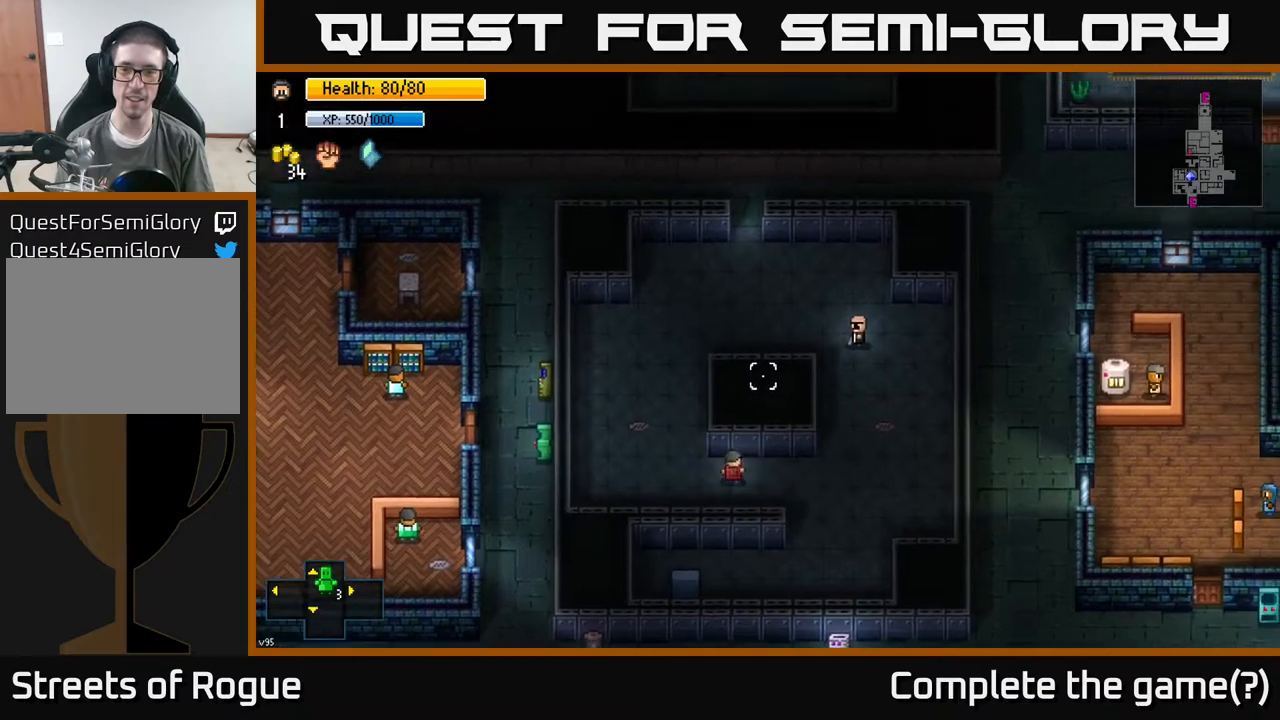
{"buttons": [], "left_stick": "up-left", "right_stick": "up", "events": [[100, "left_stick", "center"], [267, "left_stick", "left"], [500, "left_stick", "up-left"]]}
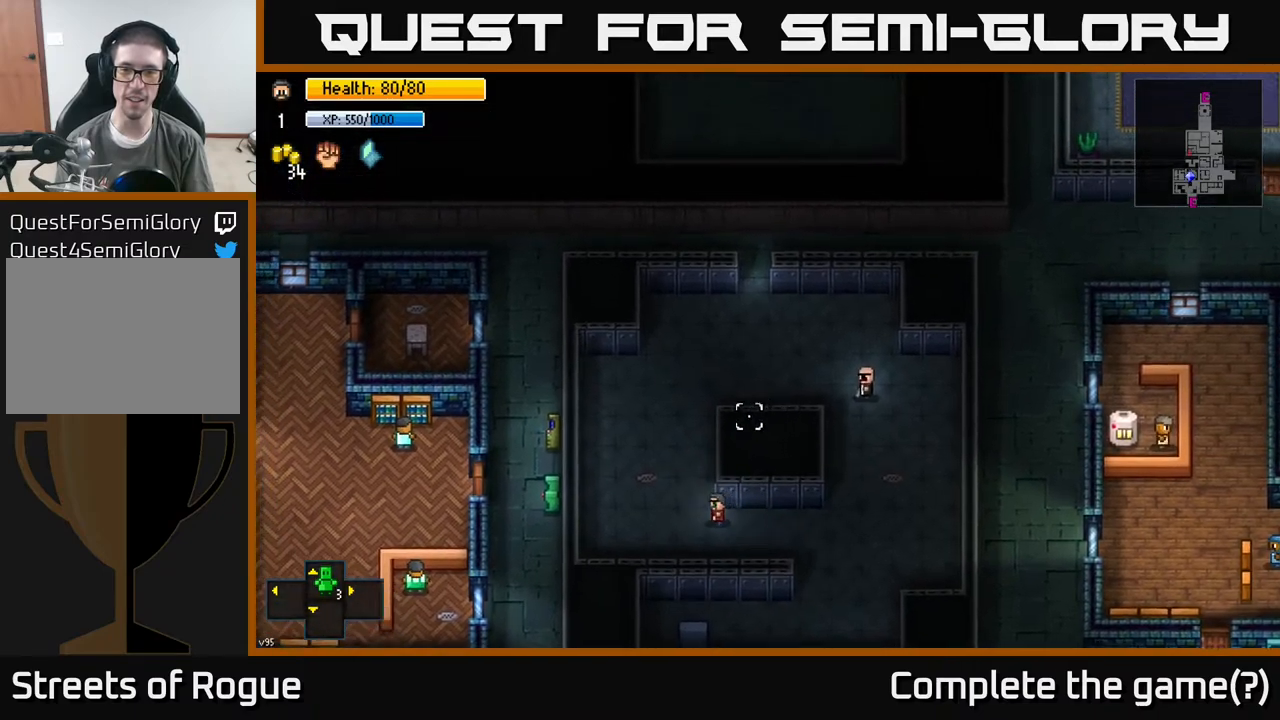
{"buttons": [], "left_stick": "up", "right_stick": "up", "events": [[50, "left_stick", "up"], [267, "left_stick", "center"], [317, "left_stick", "up"]]}
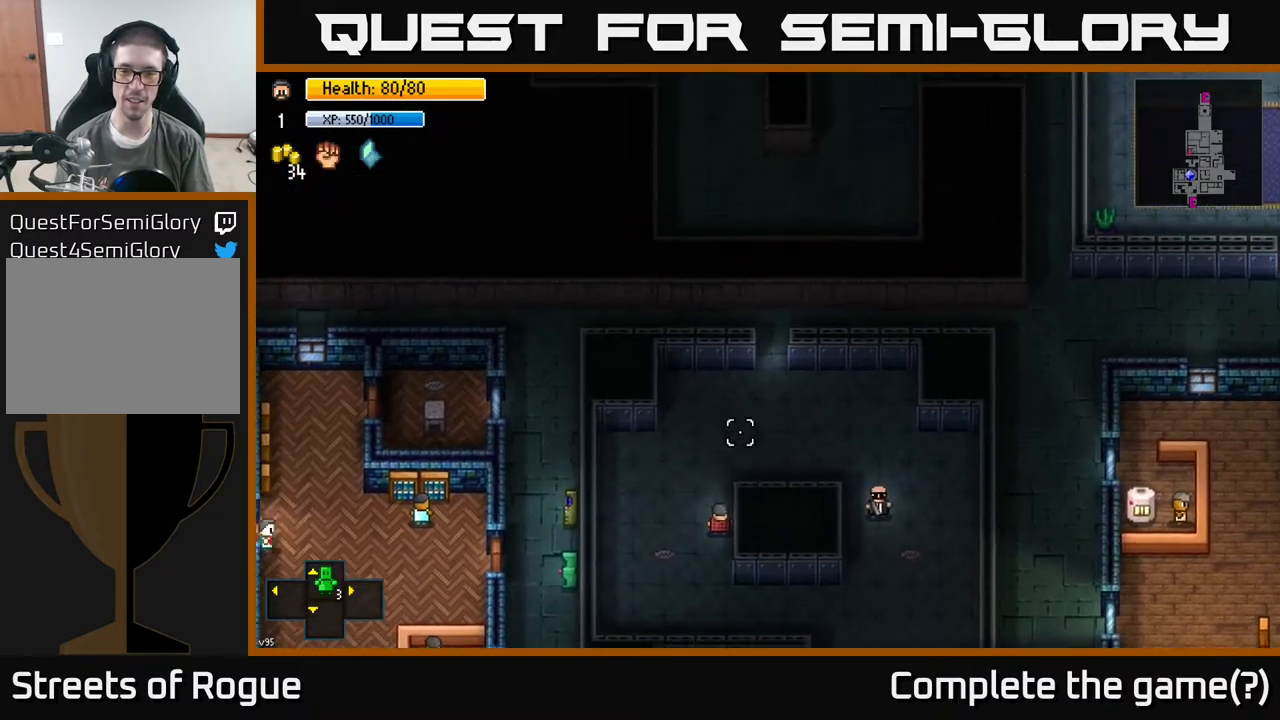
{"buttons": [], "left_stick": "up-right", "right_stick": "down", "events": [[200, "left_stick", "up-right"], [433, "right_stick", "down"]]}
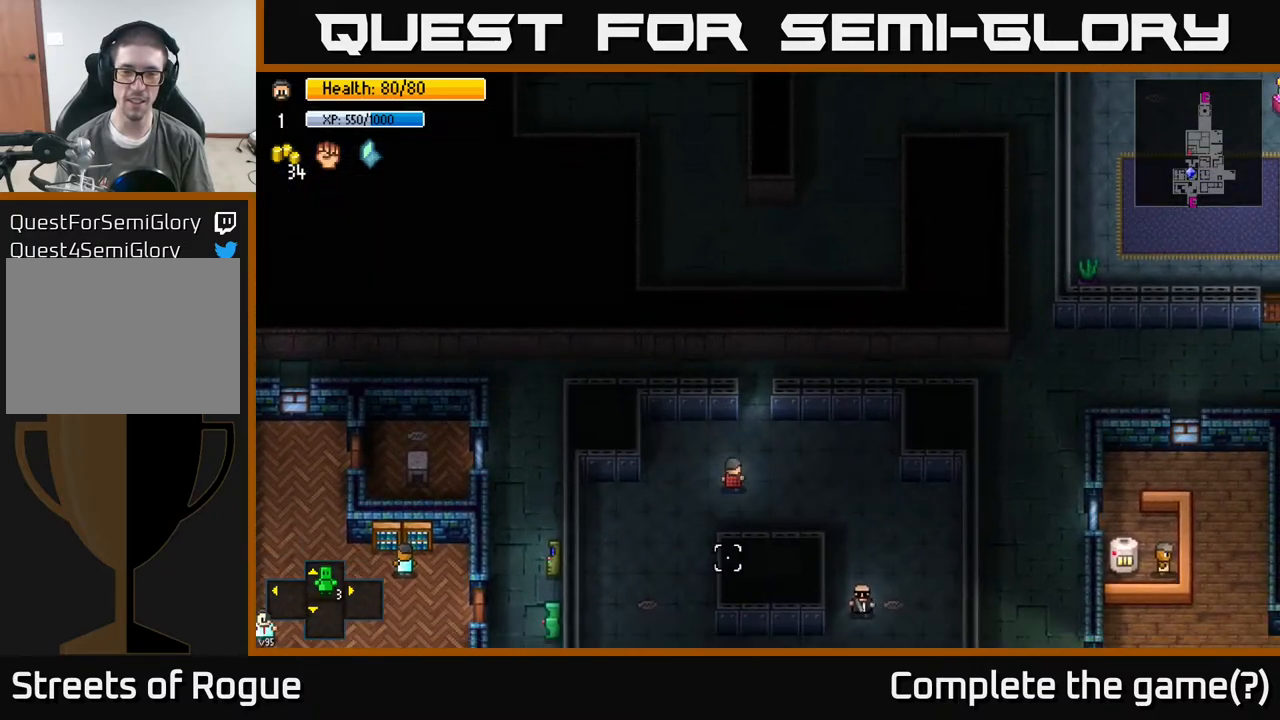
{"buttons": ["A"], "left_stick": "up", "right_stick": "center", "events": [[17, "left_stick", "up"], [67, "right_stick", "center"], [483, "A", "down"]]}
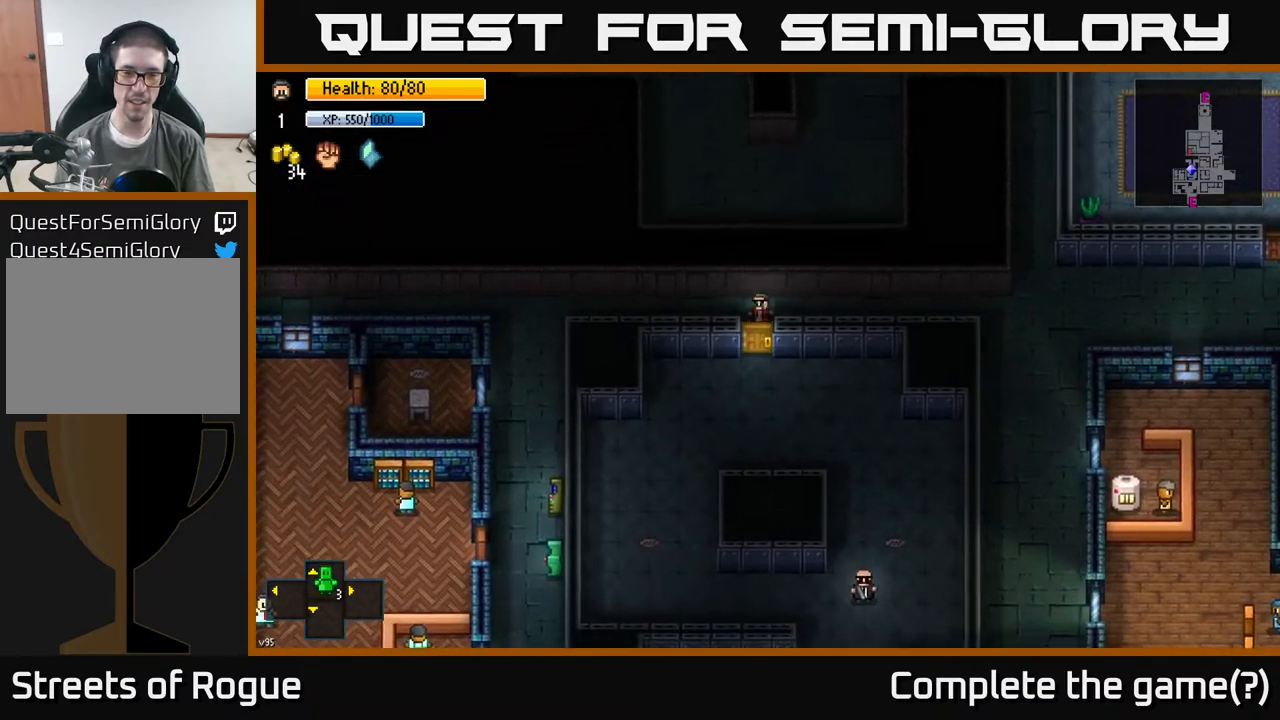
{"buttons": [], "left_stick": "left", "right_stick": "center", "events": [[17, "left_stick", "up-left"], [83, "A", "up"], [117, "left_stick", "left"]]}
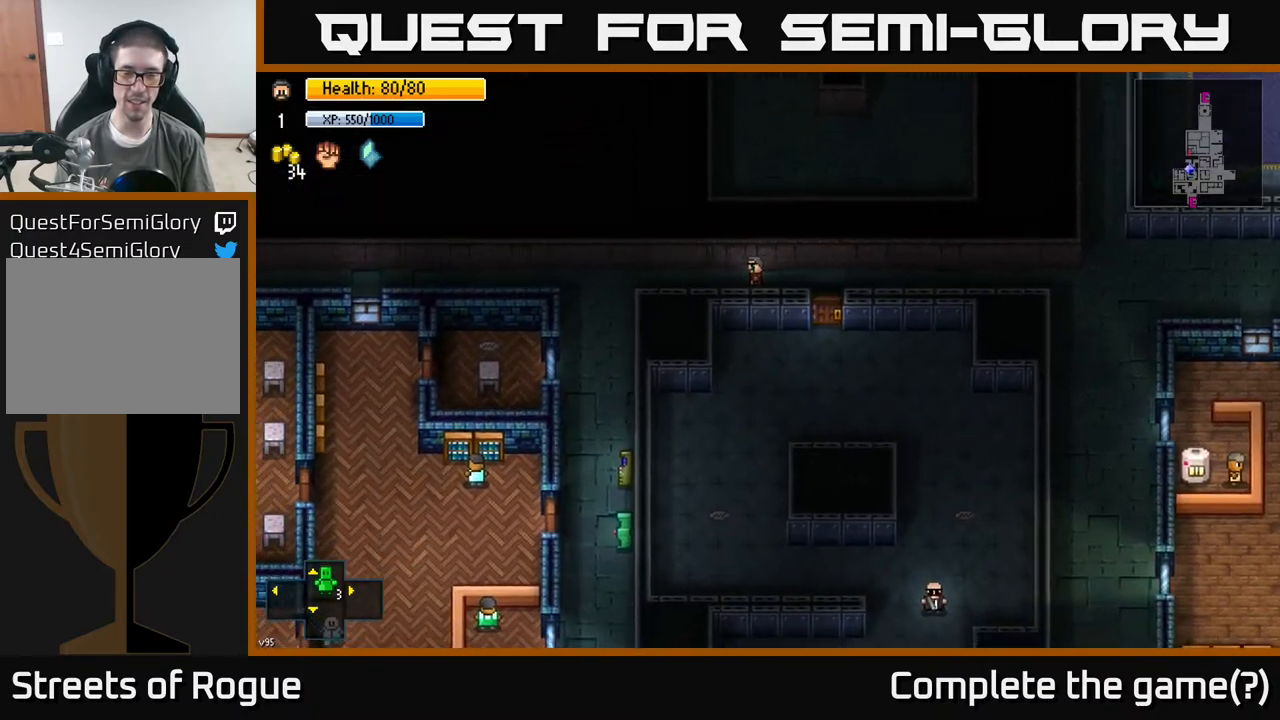
{"buttons": [], "left_stick": "down-left", "right_stick": "center", "events": [[400, "left_stick", "down-left"]]}
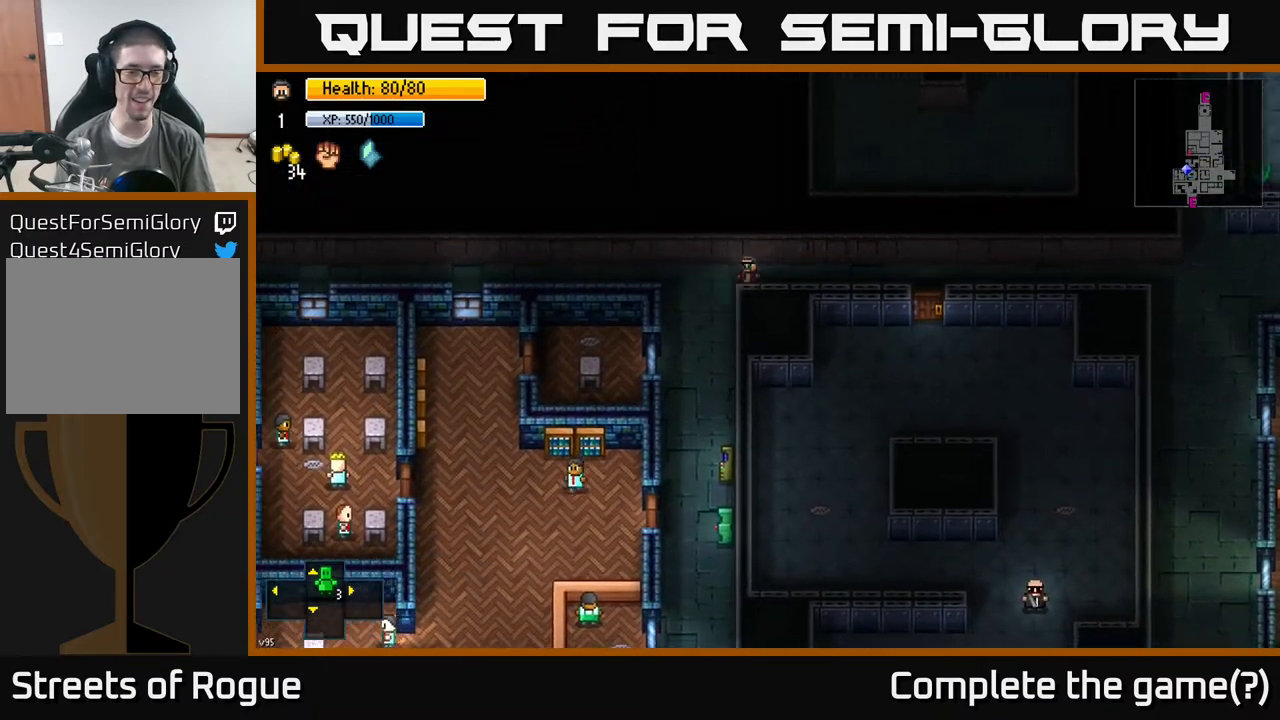
{"buttons": [], "left_stick": "down", "right_stick": "down-left", "events": [[317, "left_stick", "down"], [500, "right_stick", "down-left"]]}
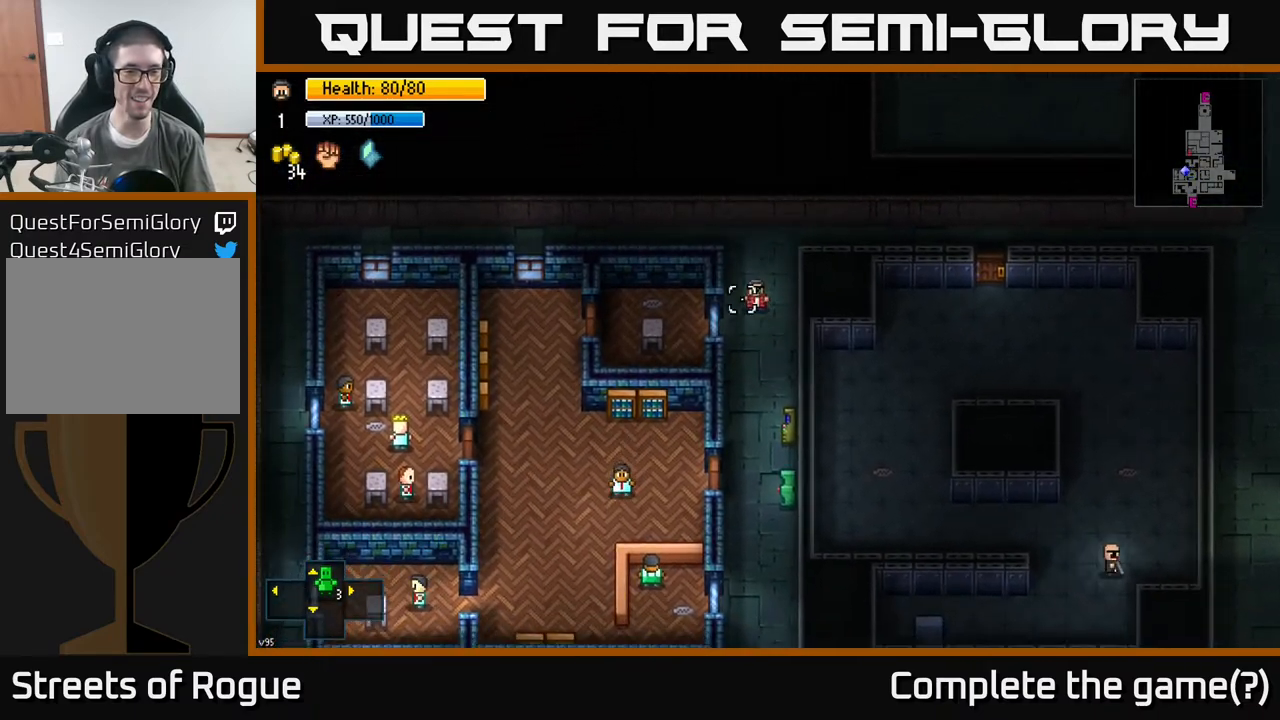
{"buttons": [], "left_stick": "down", "right_stick": "left", "events": [[33, "right_stick", "left"]]}
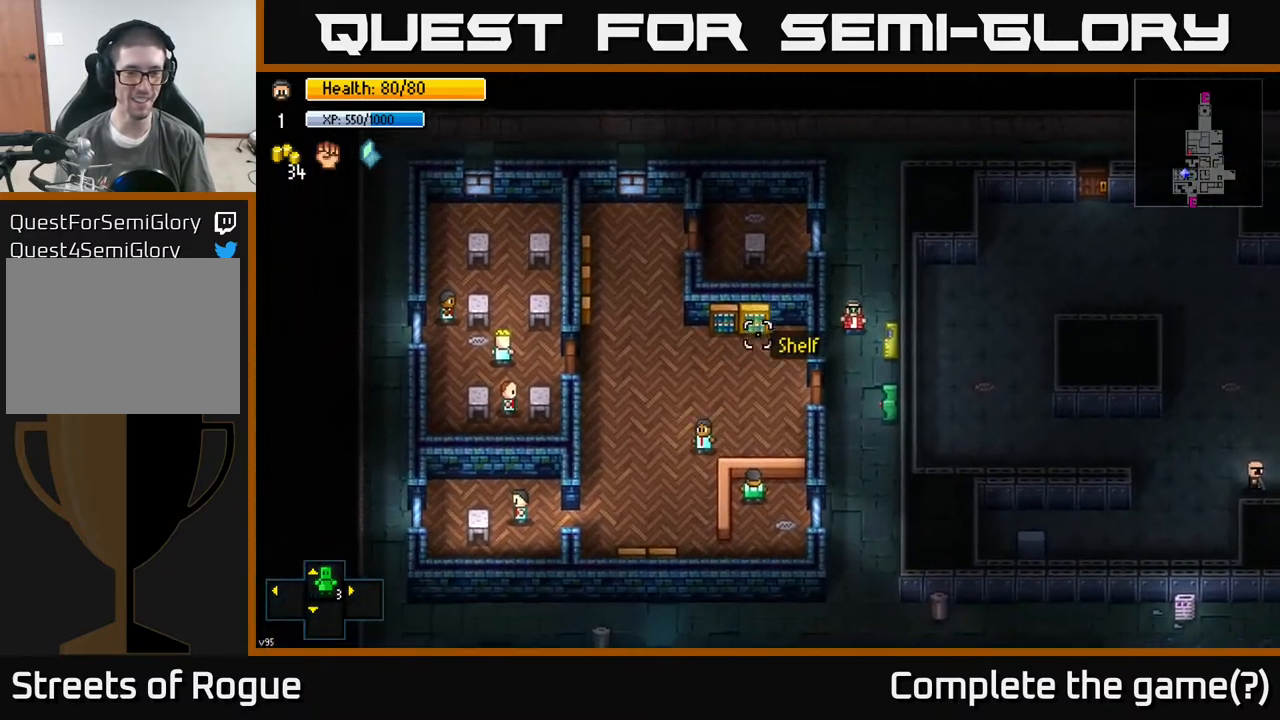
{"buttons": [], "left_stick": "down", "right_stick": "left", "events": []}
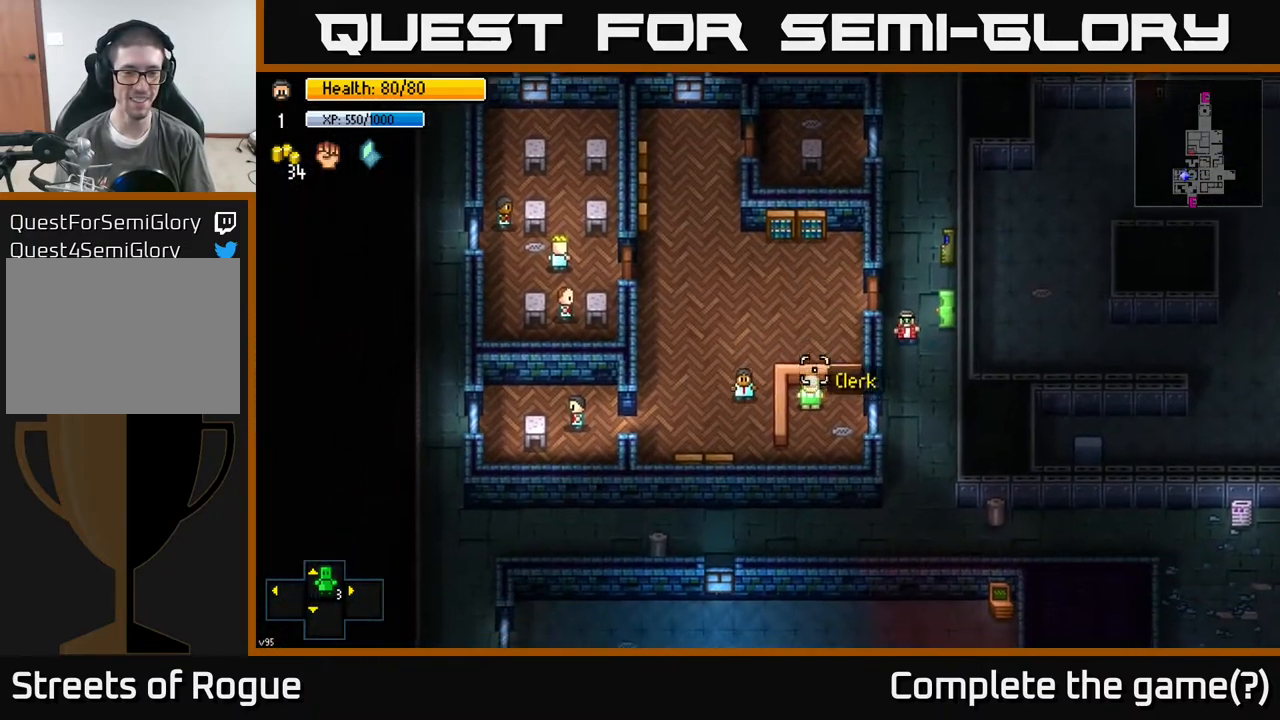
{"buttons": [], "left_stick": "down", "right_stick": "down-left", "events": [[433, "right_stick", "down-left"]]}
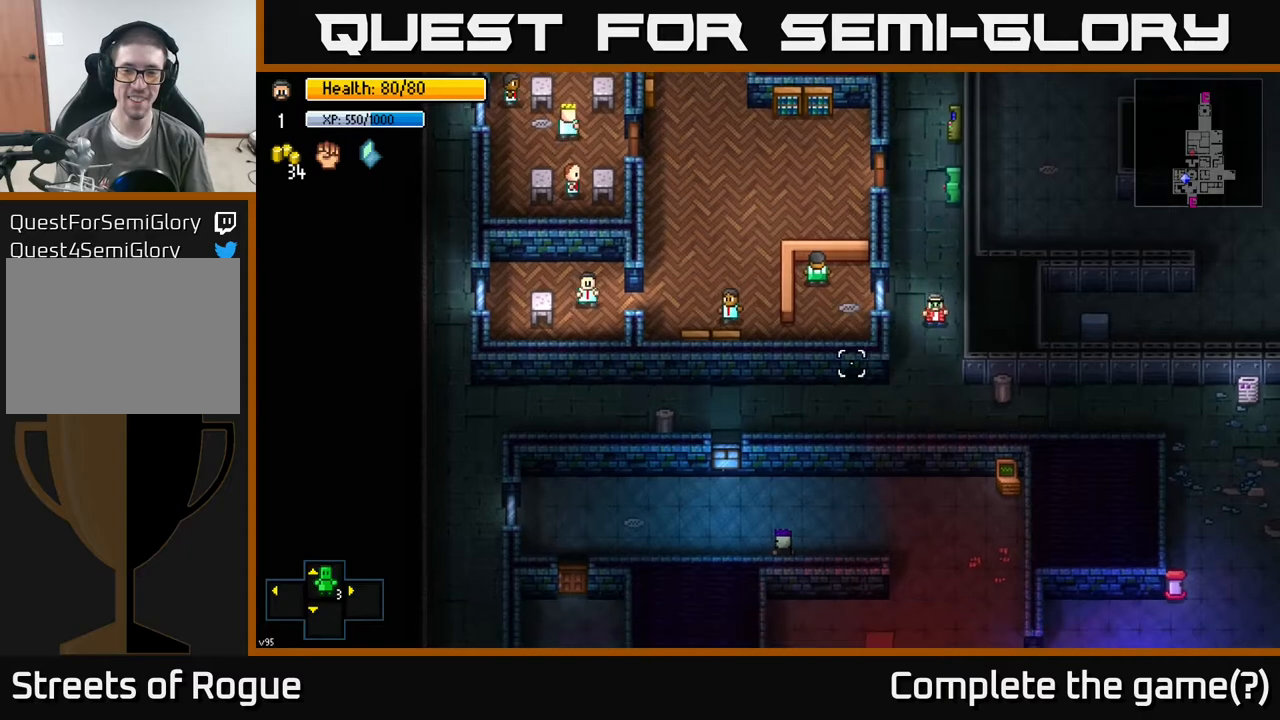
{"buttons": [], "left_stick": "center", "right_stick": "center", "events": [[33, "right_stick", "center"], [500, "left_stick", "center"]]}
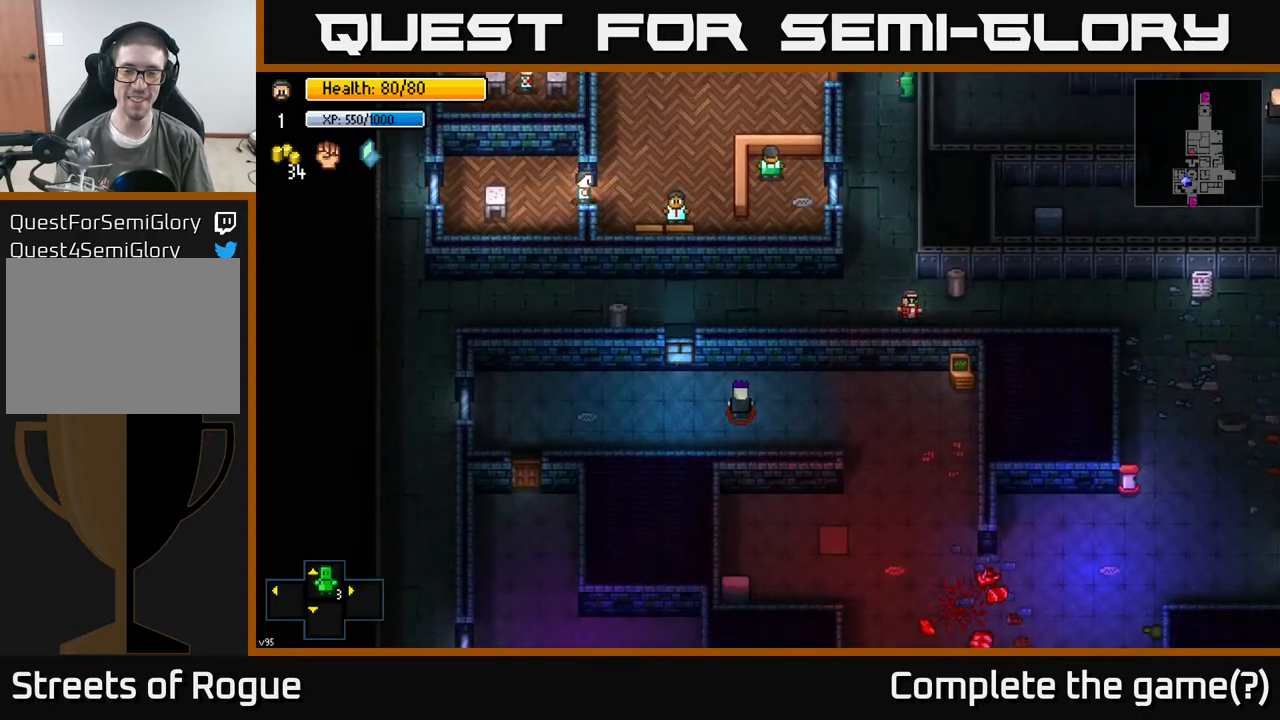
{"buttons": [], "left_stick": "center", "right_stick": "down", "events": [[117, "right_stick", "down"]]}
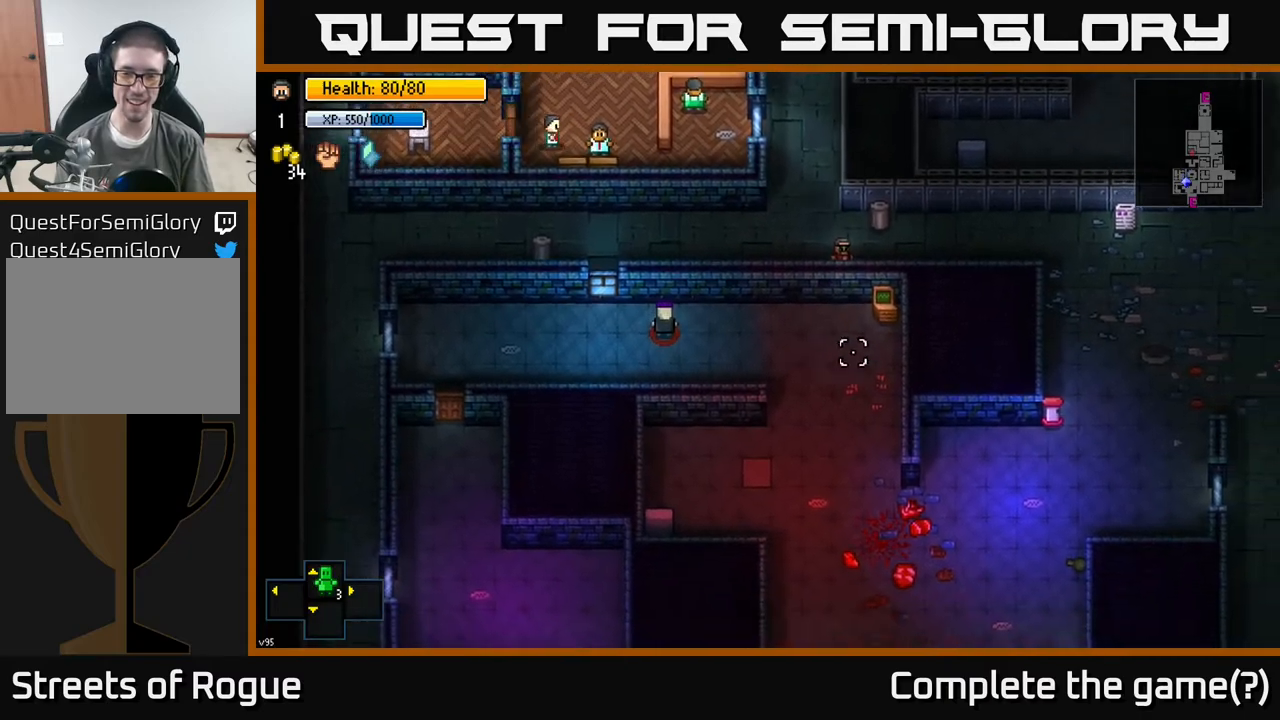
{"buttons": [], "left_stick": "up-right", "right_stick": "up-right", "events": [[83, "left_stick", "right"], [350, "right_stick", "center"], [400, "left_stick", "up-right"], [417, "right_stick", "up-right"]]}
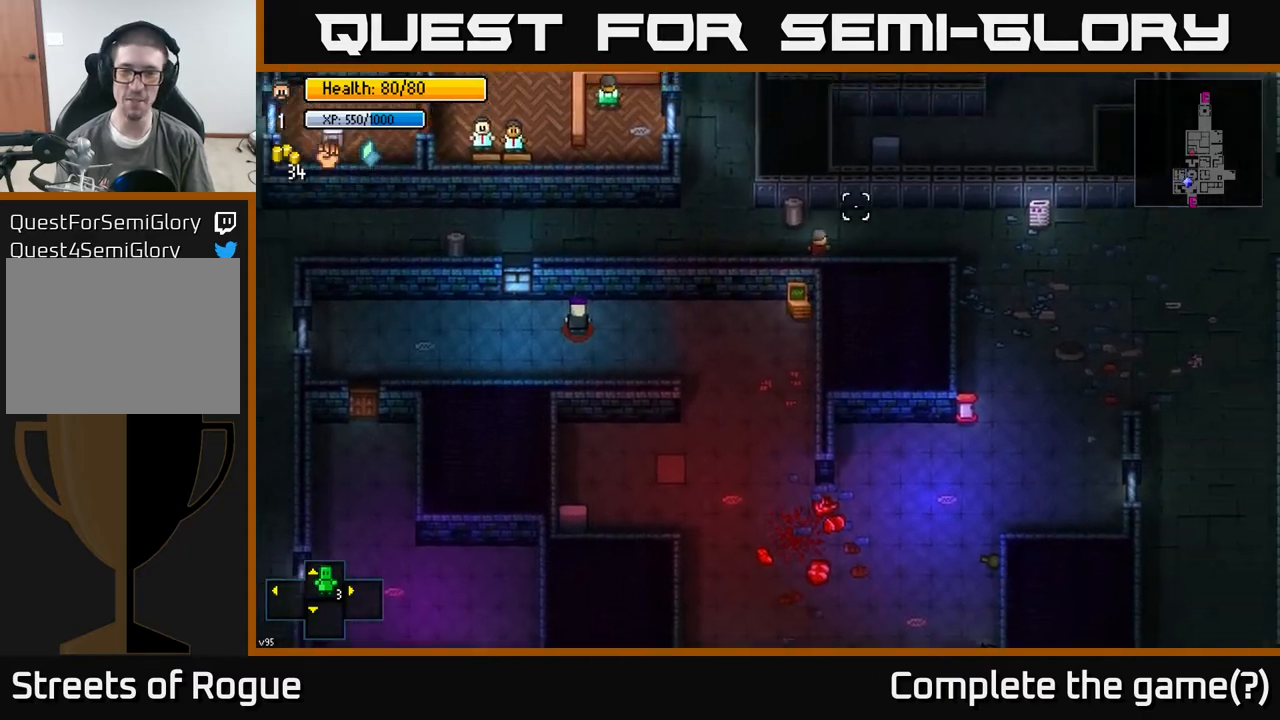
{"buttons": [], "left_stick": "down-right", "right_stick": "center", "events": [[133, "right_stick", "right"], [150, "left_stick", "right"], [450, "left_stick", "down-right"], [483, "right_stick", "center"]]}
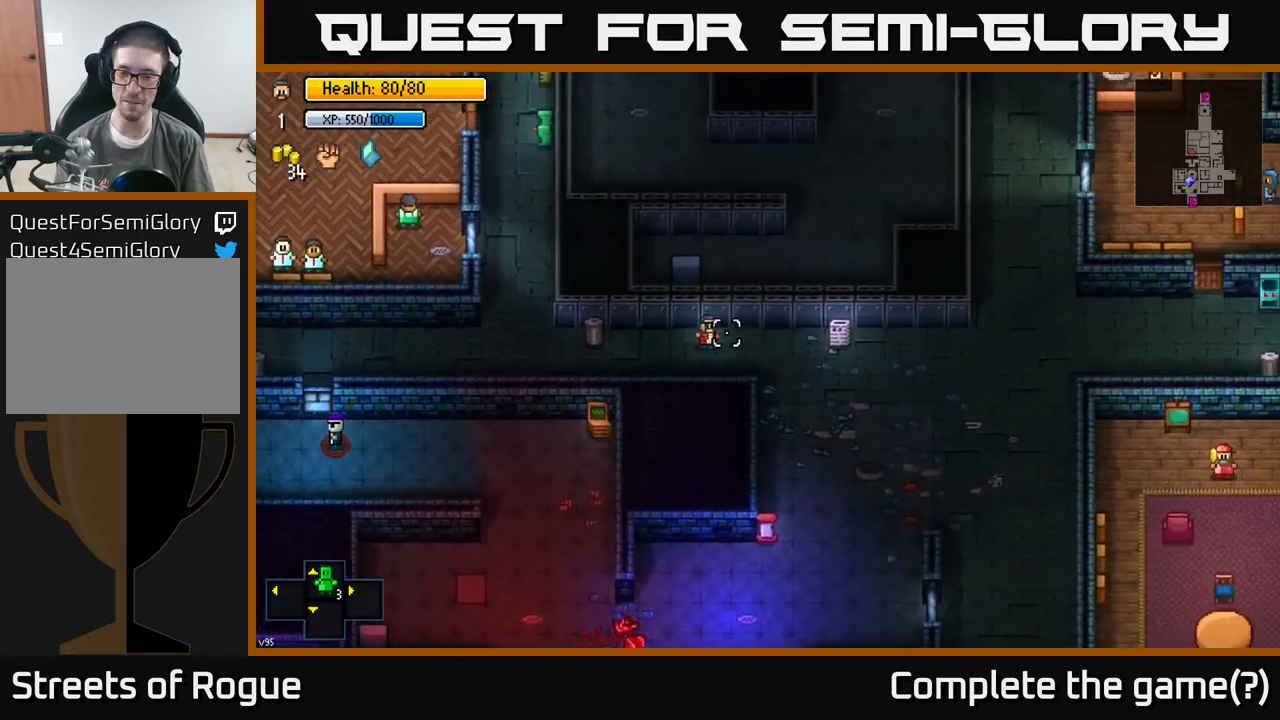
{"buttons": [], "left_stick": "right", "right_stick": "center", "events": [[433, "left_stick", "right"]]}
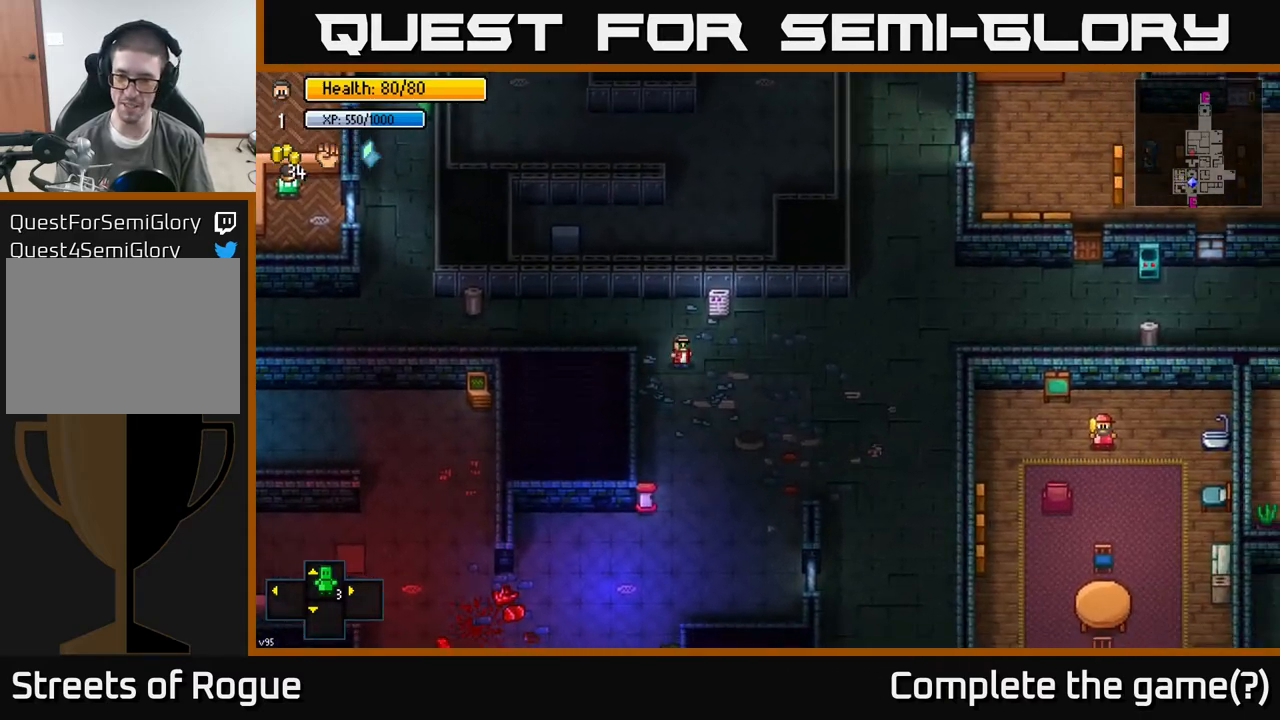
{"buttons": [], "left_stick": "right", "right_stick": "center", "events": []}
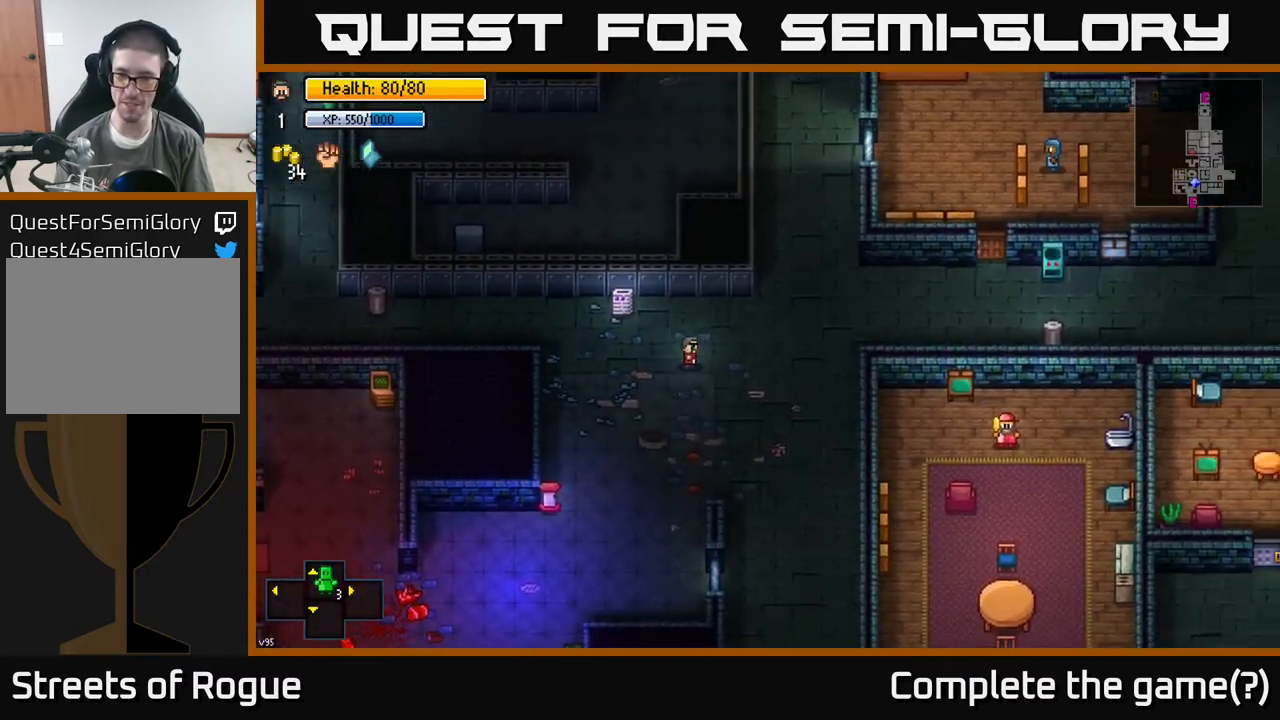
{"buttons": [], "left_stick": "right", "right_stick": "center", "events": []}
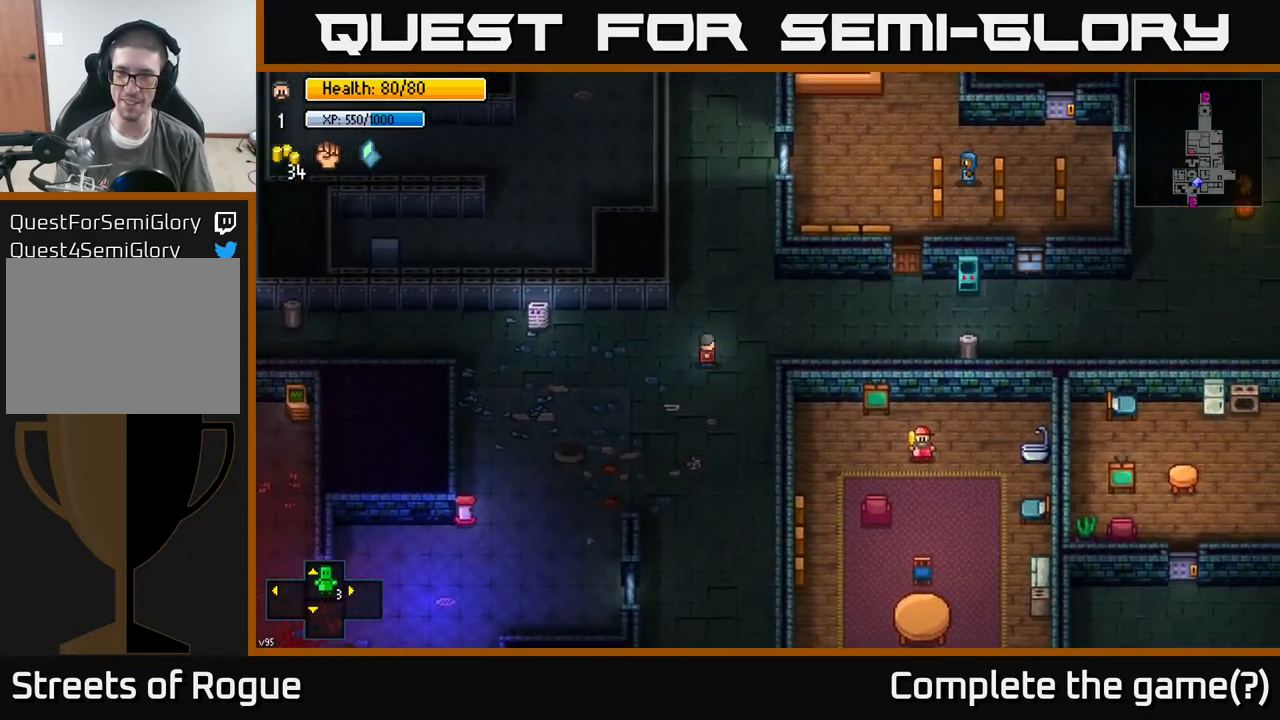
{"buttons": [], "left_stick": "right", "right_stick": "center", "events": []}
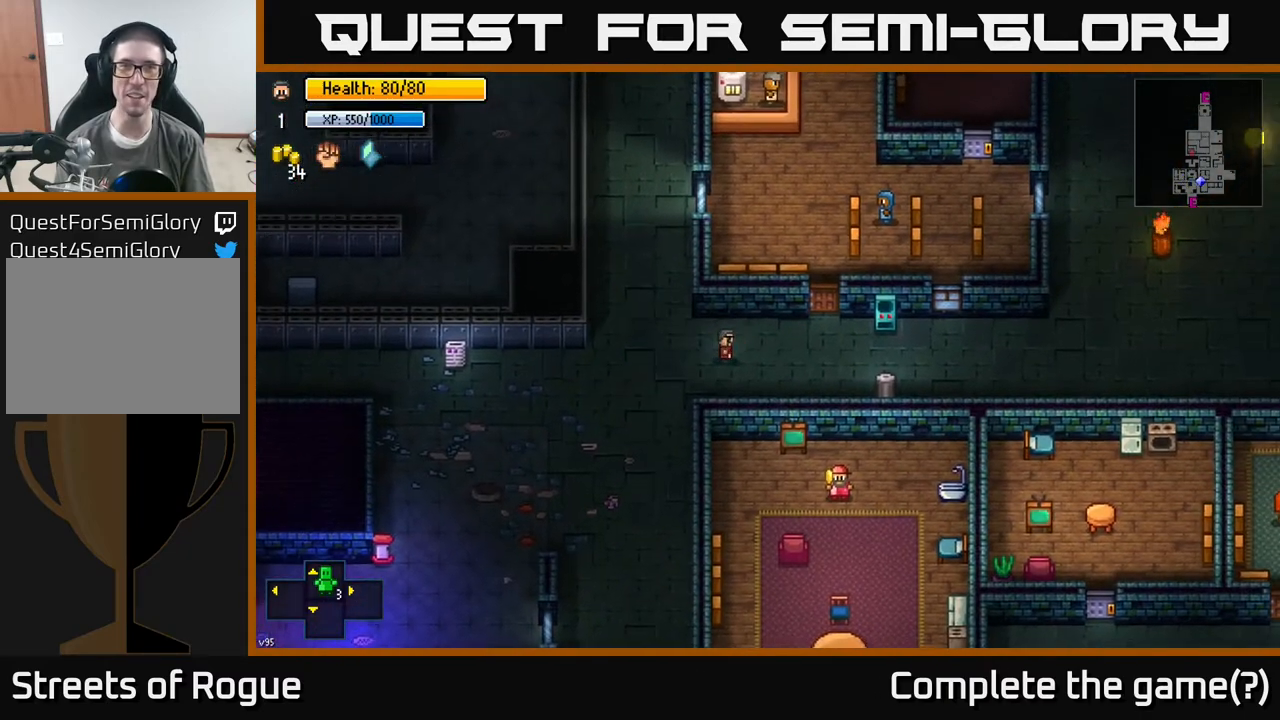
{"buttons": [], "left_stick": "up-left", "right_stick": "center", "events": [[33, "left_stick", "up-left"]]}
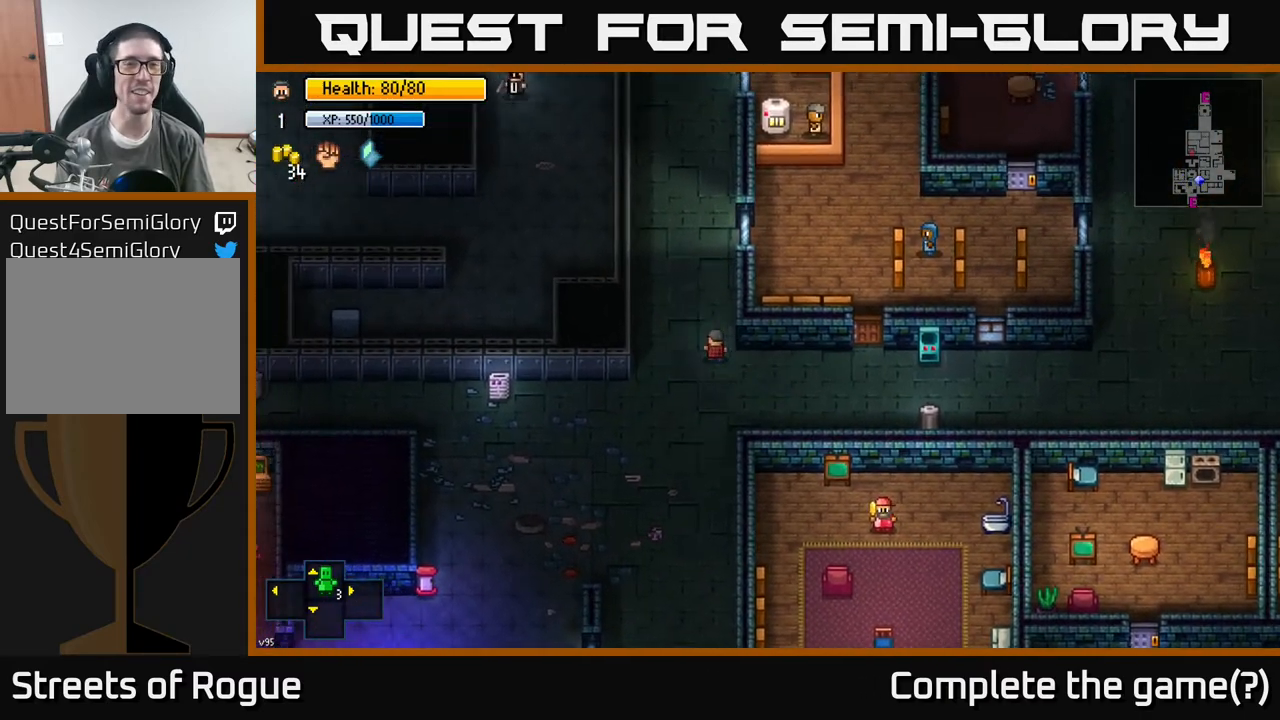
{"buttons": [], "left_stick": "up", "right_stick": "center", "events": [[33, "left_stick", "up"]]}